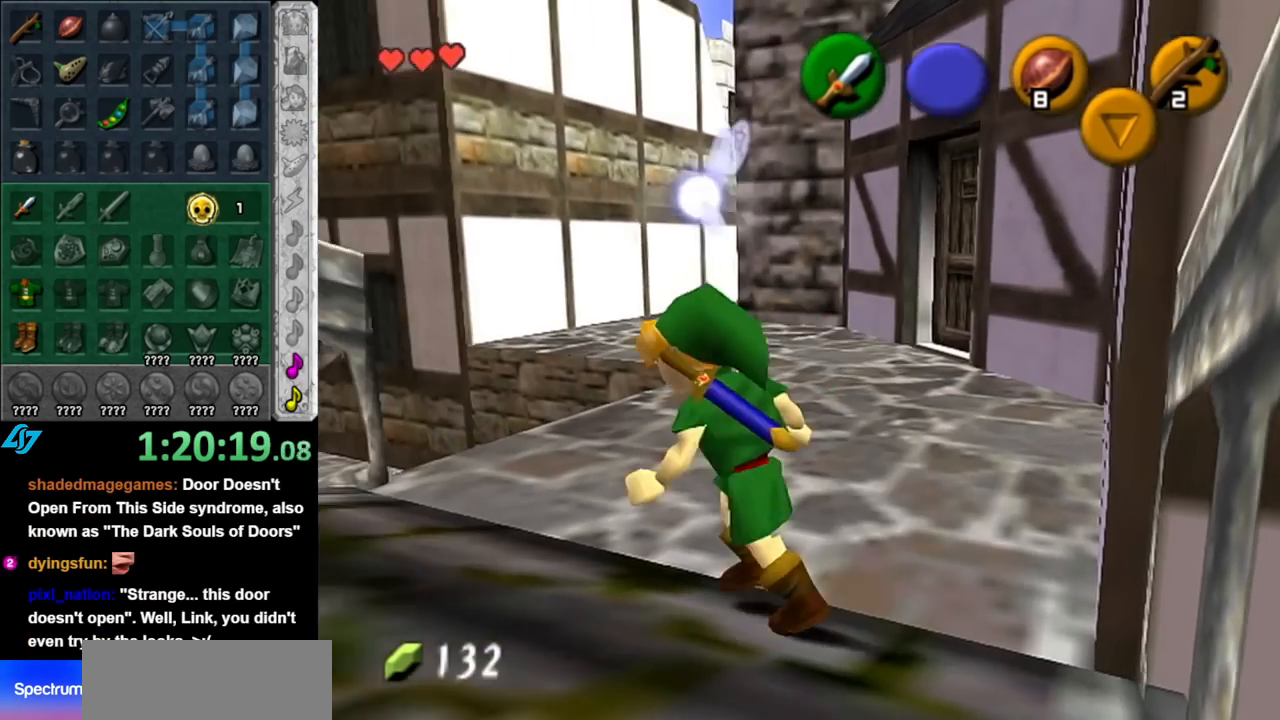
Gameplay with a controller (Nintendo layout); each line is a JSON object with the inputs held at the frame after it. "events" lists button and stick changes between this image and that frame as [ms after this image, input, new state], when the widget could be followed in between. Not read: L3 R3.
{"buttons": [], "left_stick": "up-right", "right_stick": "center", "events": [[117, "left_stick", "up-right"], [283, "A", "down"], [467, "A", "up"]]}
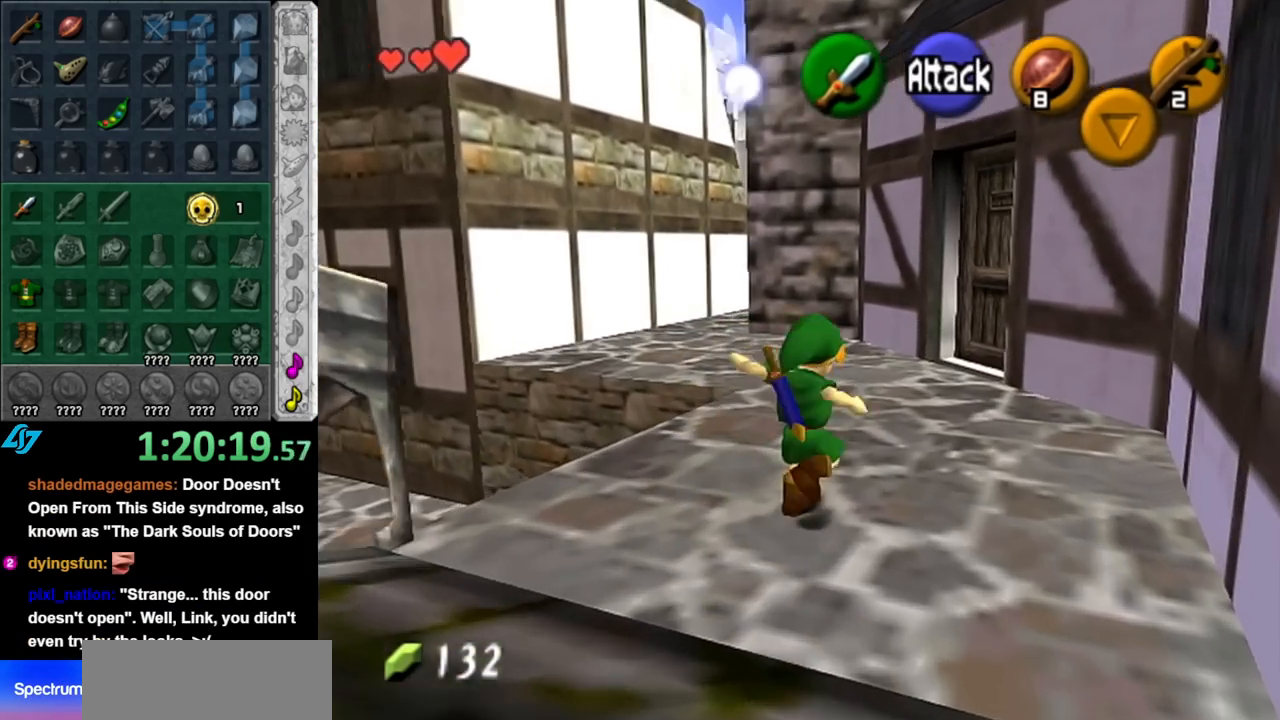
{"buttons": [], "left_stick": "up", "right_stick": "center", "events": [[250, "left_stick", "up"]]}
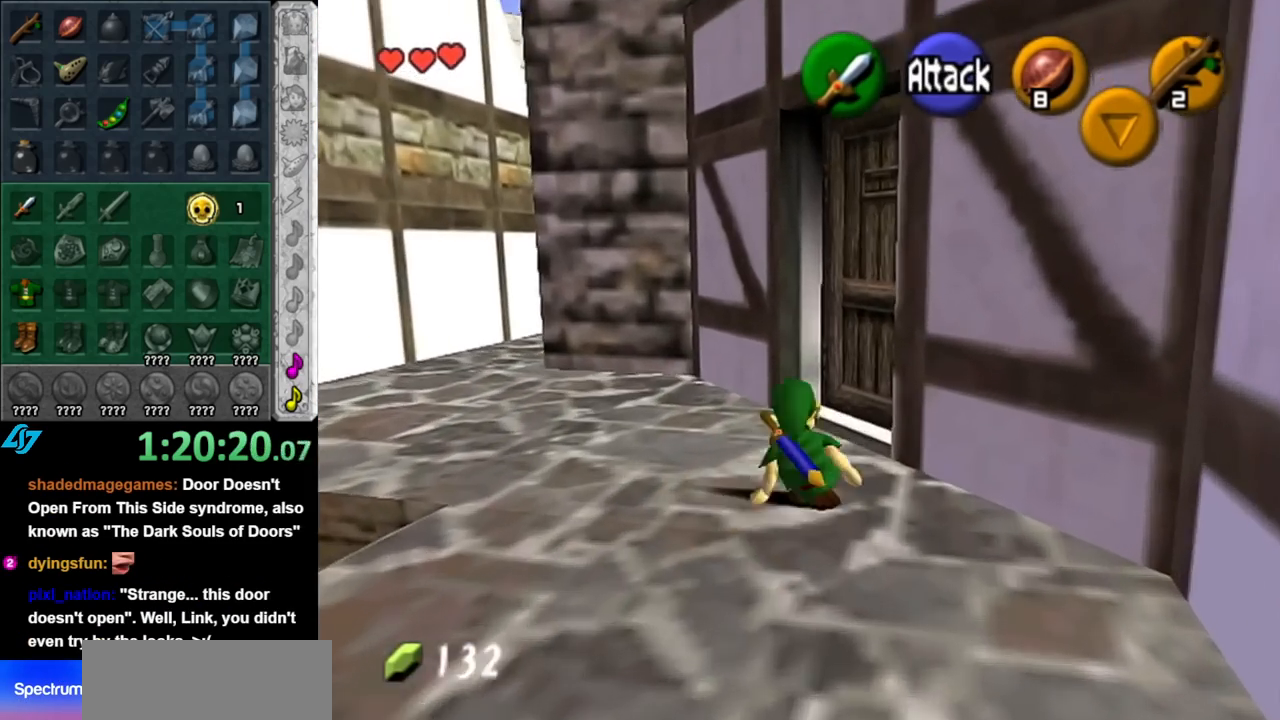
{"buttons": ["A"], "left_stick": "center", "right_stick": "center", "events": [[150, "A", "down"], [183, "left_stick", "center"], [283, "A", "up"], [350, "A", "down"], [400, "A", "up"], [467, "A", "down"]]}
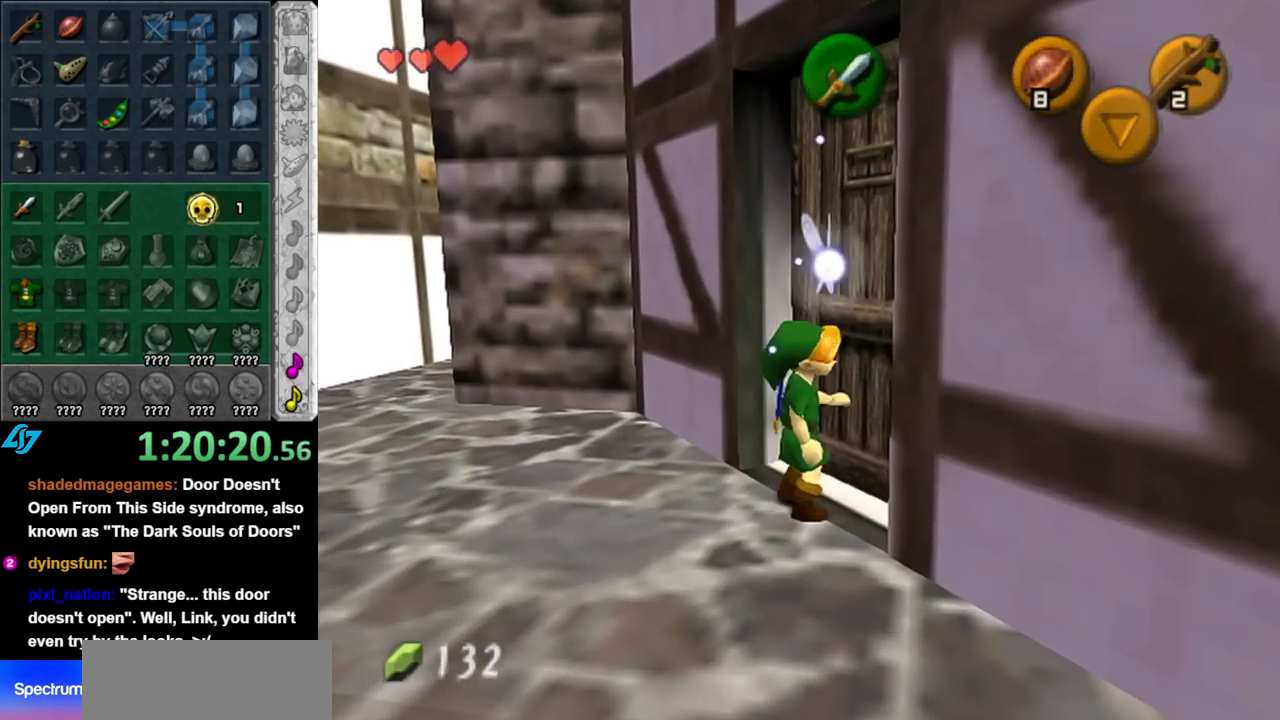
{"buttons": [], "left_stick": "center", "right_stick": "center", "events": [[67, "A", "up"], [133, "A", "down"], [217, "A", "up"]]}
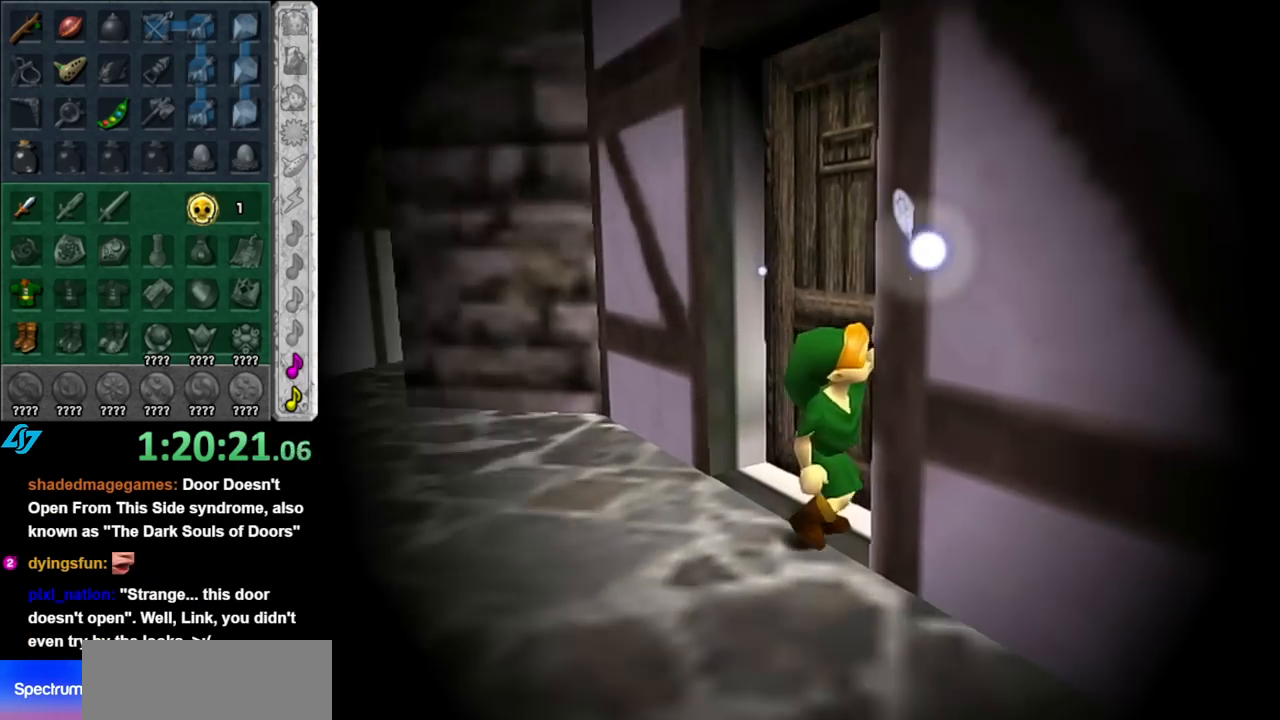
{"buttons": [], "left_stick": "center", "right_stick": "center", "events": []}
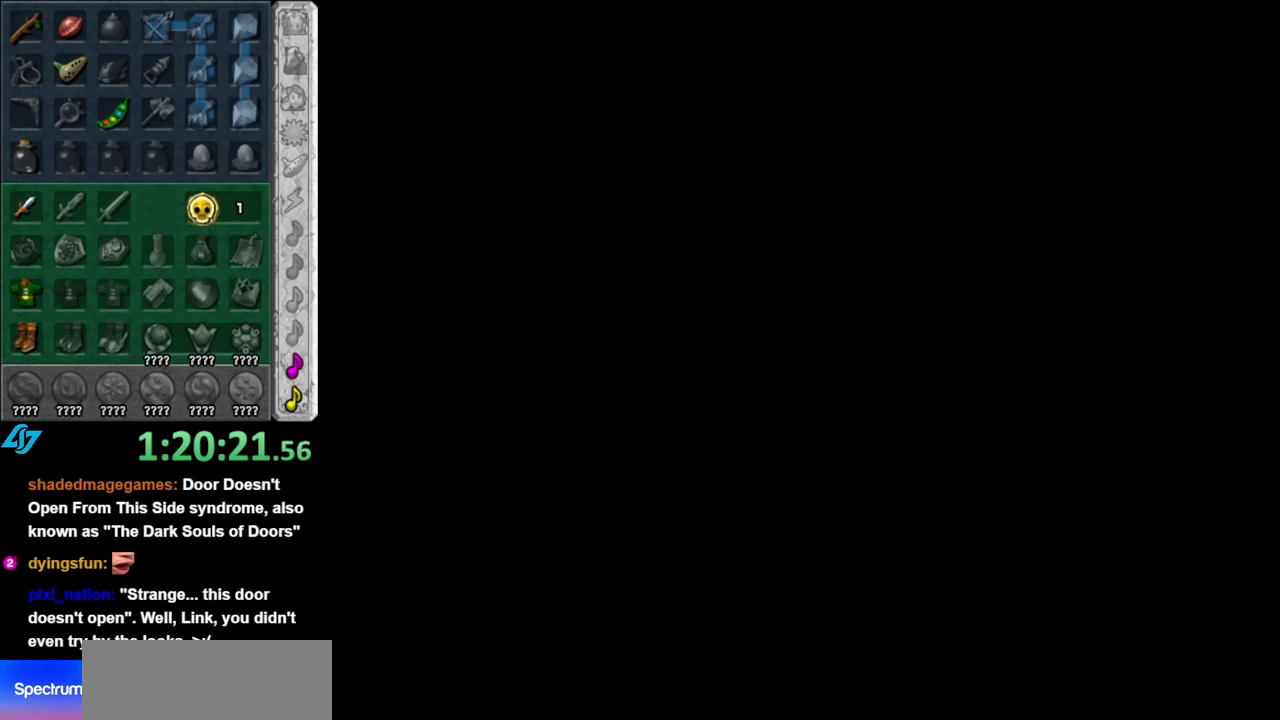
{"buttons": [], "left_stick": "center", "right_stick": "center", "events": []}
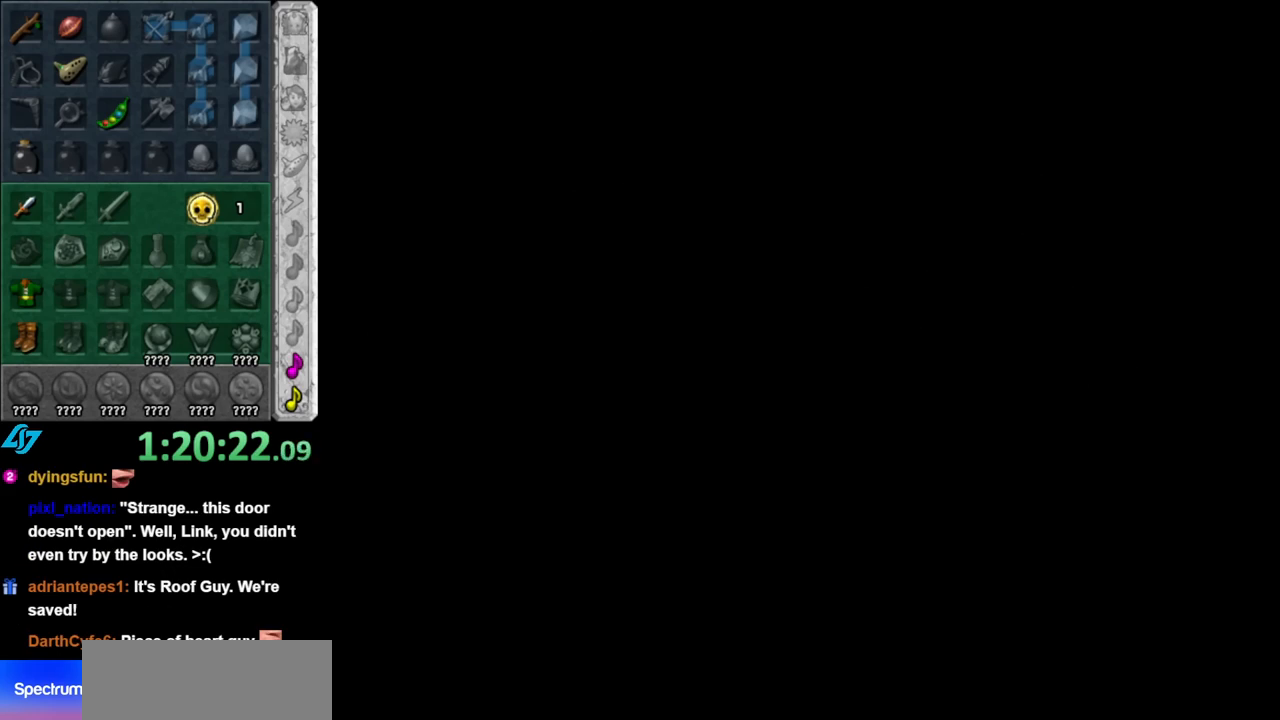
{"buttons": [], "left_stick": "center", "right_stick": "center", "events": []}
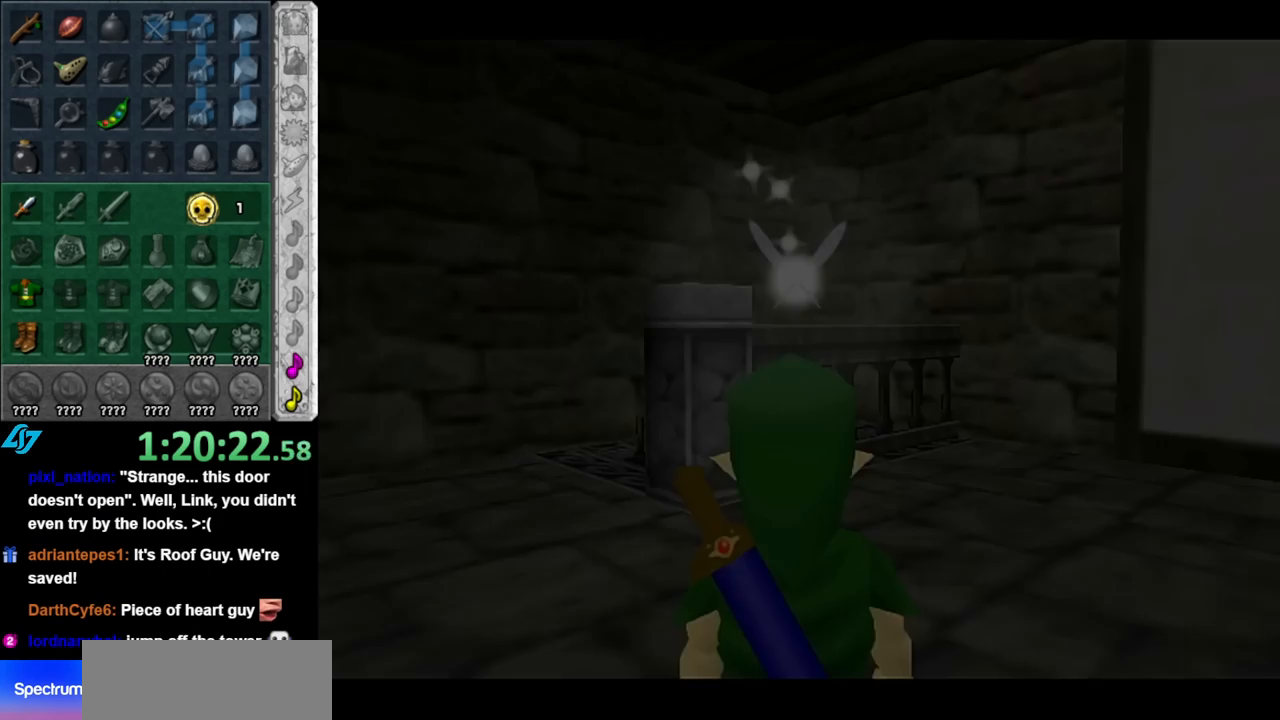
{"buttons": [], "left_stick": "up", "right_stick": "center", "events": [[400, "left_stick", "up"]]}
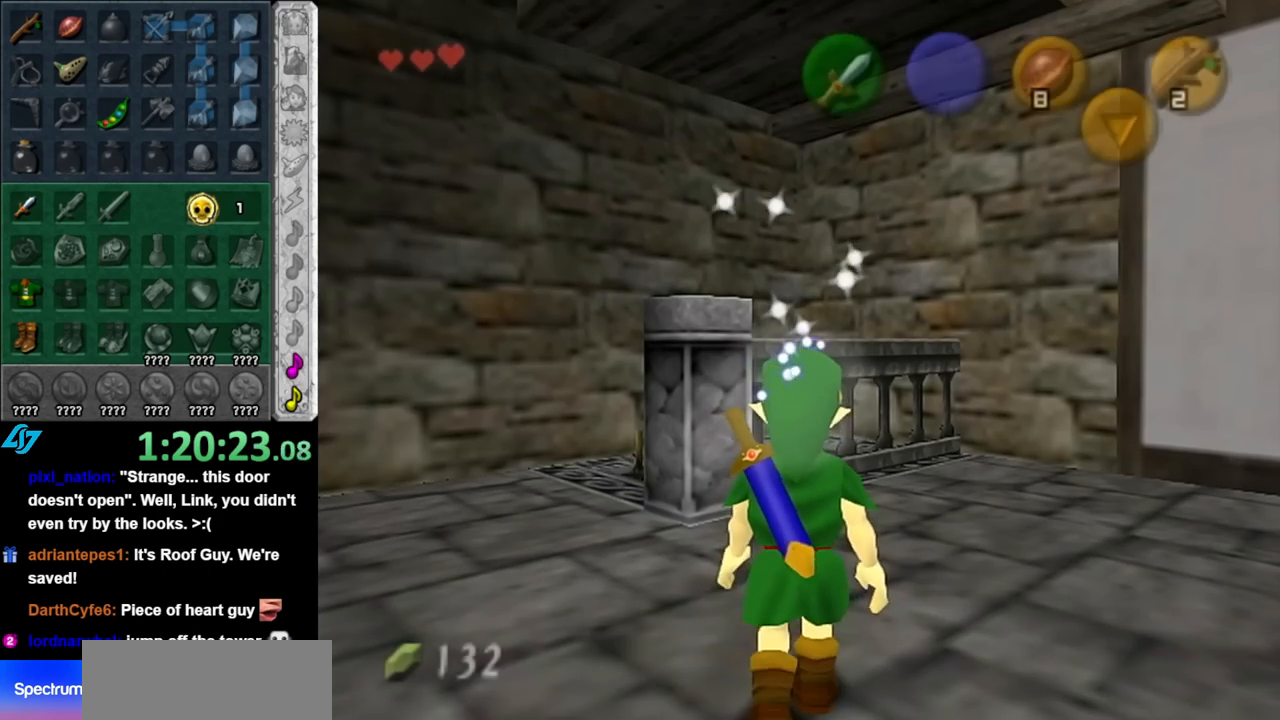
{"buttons": [], "left_stick": "down-right", "right_stick": "center", "events": [[117, "left_stick", "up-left"], [333, "left_stick", "center"], [500, "left_stick", "down-right"]]}
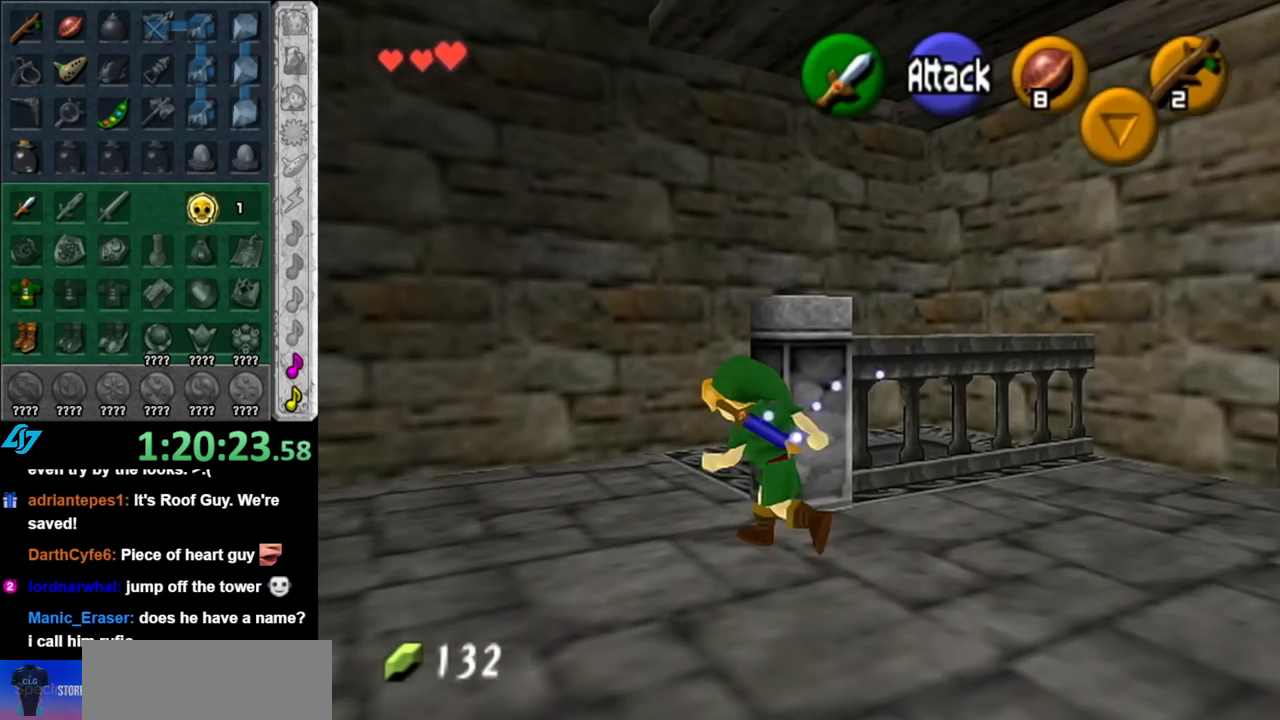
{"buttons": [], "left_stick": "center", "right_stick": "center", "events": [[150, "L1", "down"], [183, "left_stick", "center"], [367, "L1", "up"]]}
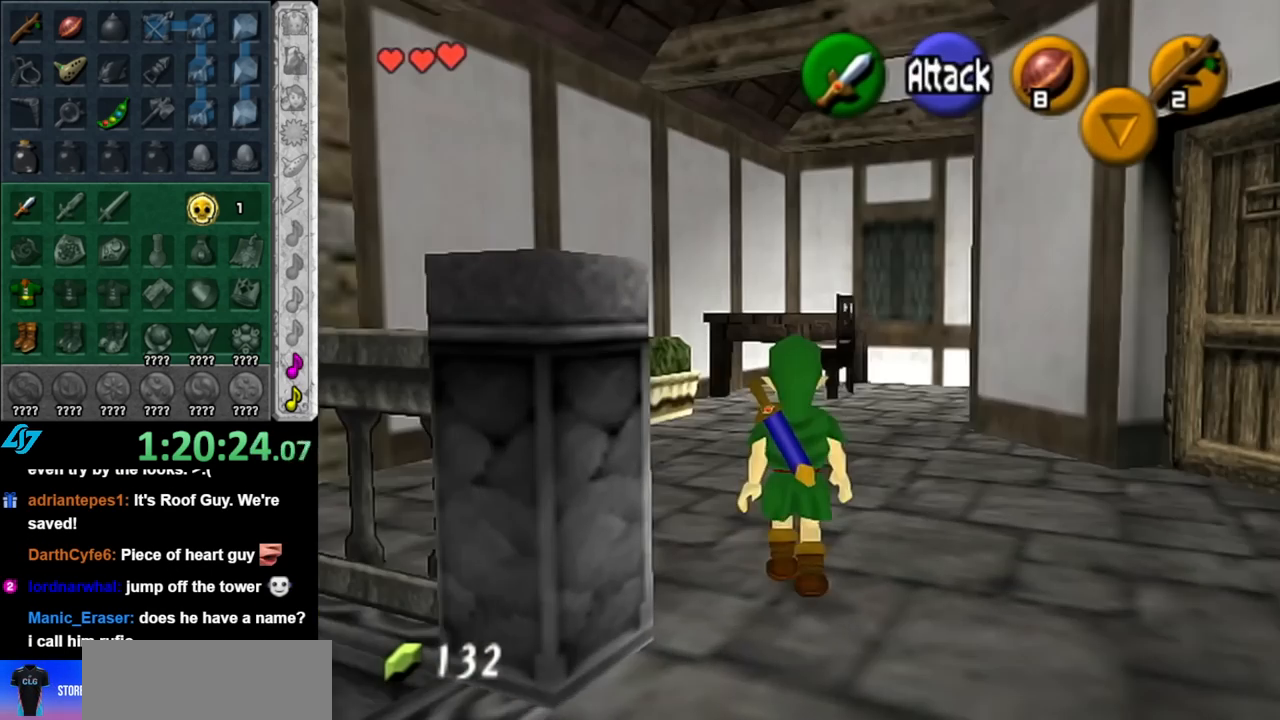
{"buttons": [], "left_stick": "up", "right_stick": "center", "events": [[367, "left_stick", "up"]]}
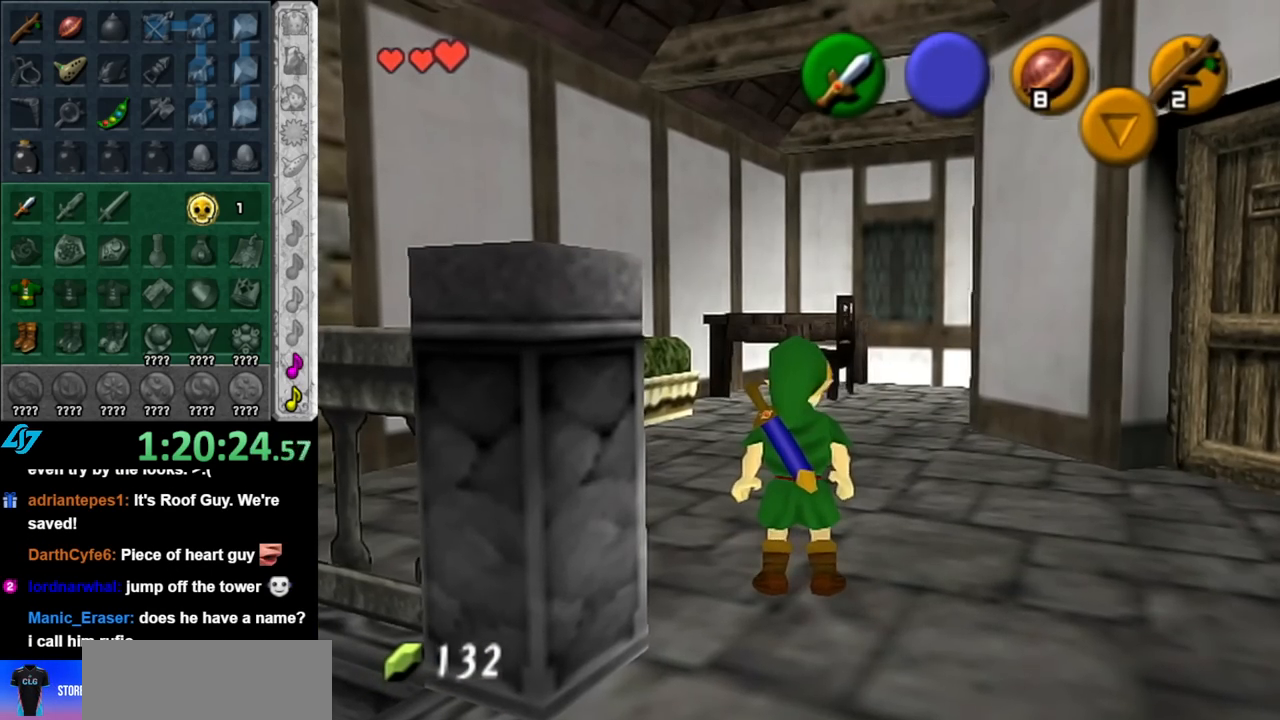
{"buttons": [], "left_stick": "up", "right_stick": "center", "events": [[250, "A", "down"], [400, "A", "up"]]}
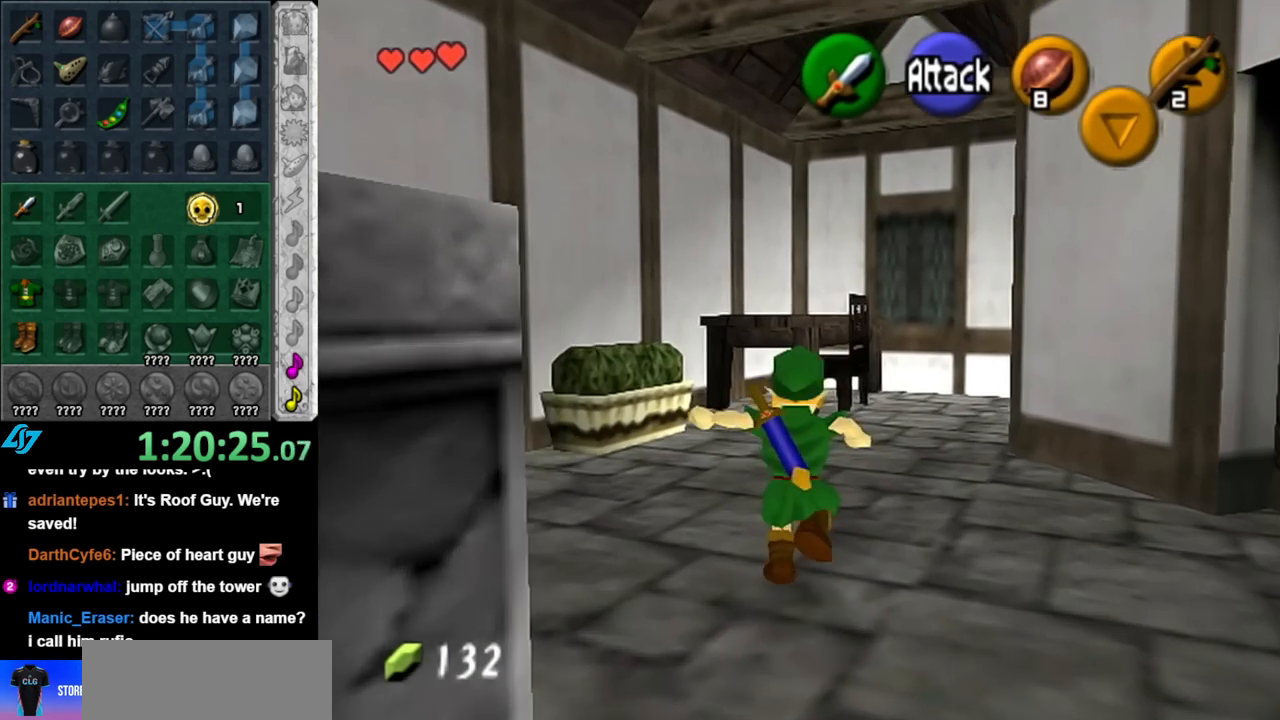
{"buttons": [], "left_stick": "right", "right_stick": "center", "events": [[317, "left_stick", "up-right"], [467, "left_stick", "right"]]}
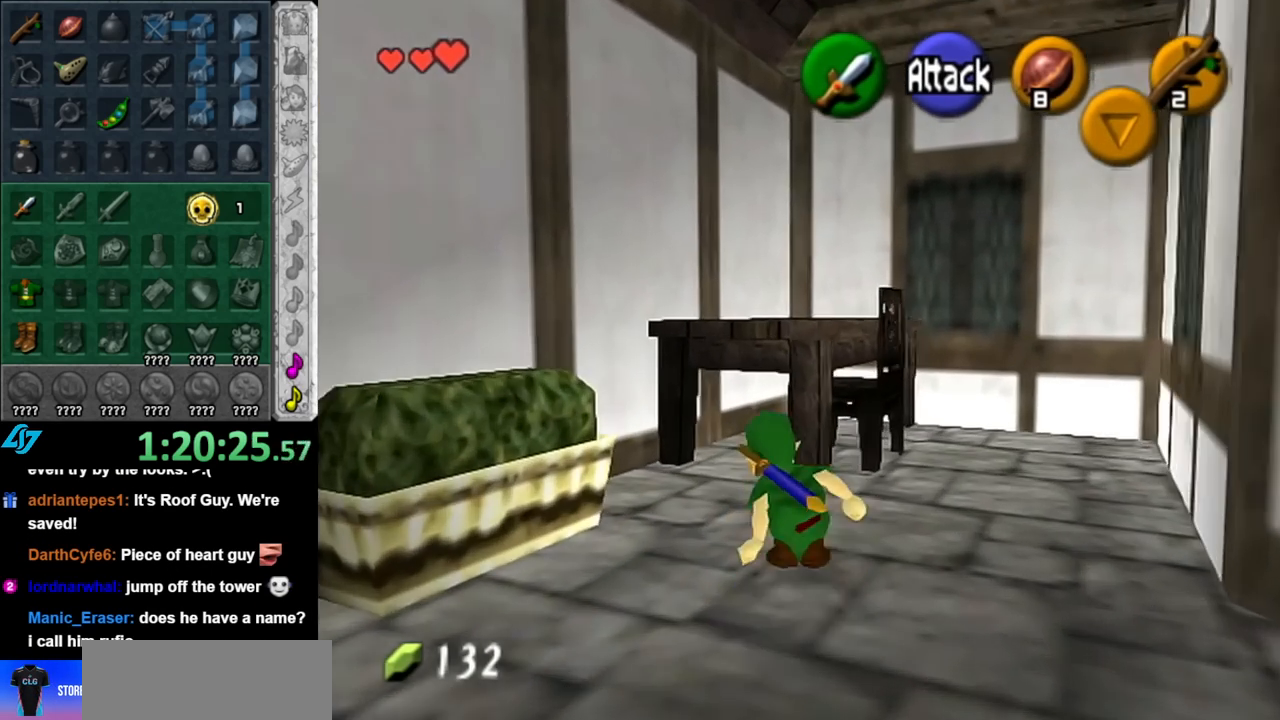
{"buttons": ["A"], "left_stick": "down-right", "right_stick": "center", "events": [[33, "left_stick", "down-right"], [400, "A", "down"]]}
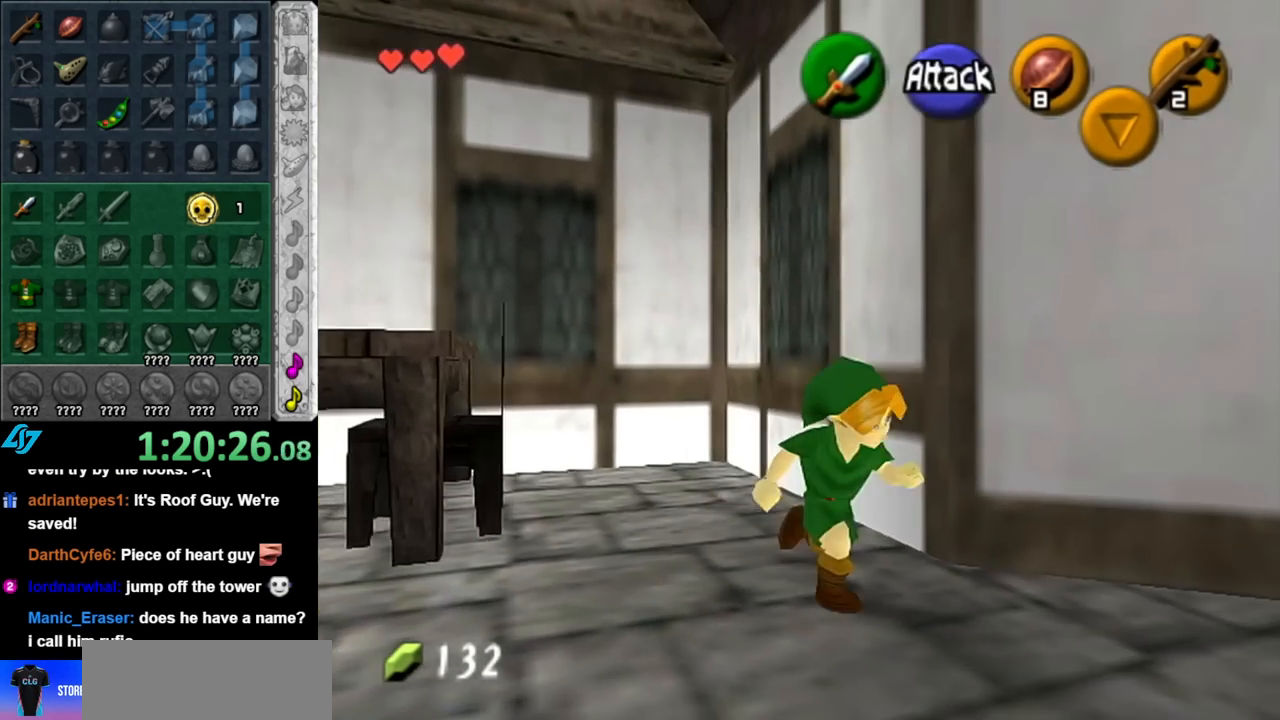
{"buttons": [], "left_stick": "up", "right_stick": "center", "events": [[17, "A", "up"], [17, "L1", "down"], [83, "left_stick", "up-right"], [183, "left_stick", "up"], [250, "L1", "up"]]}
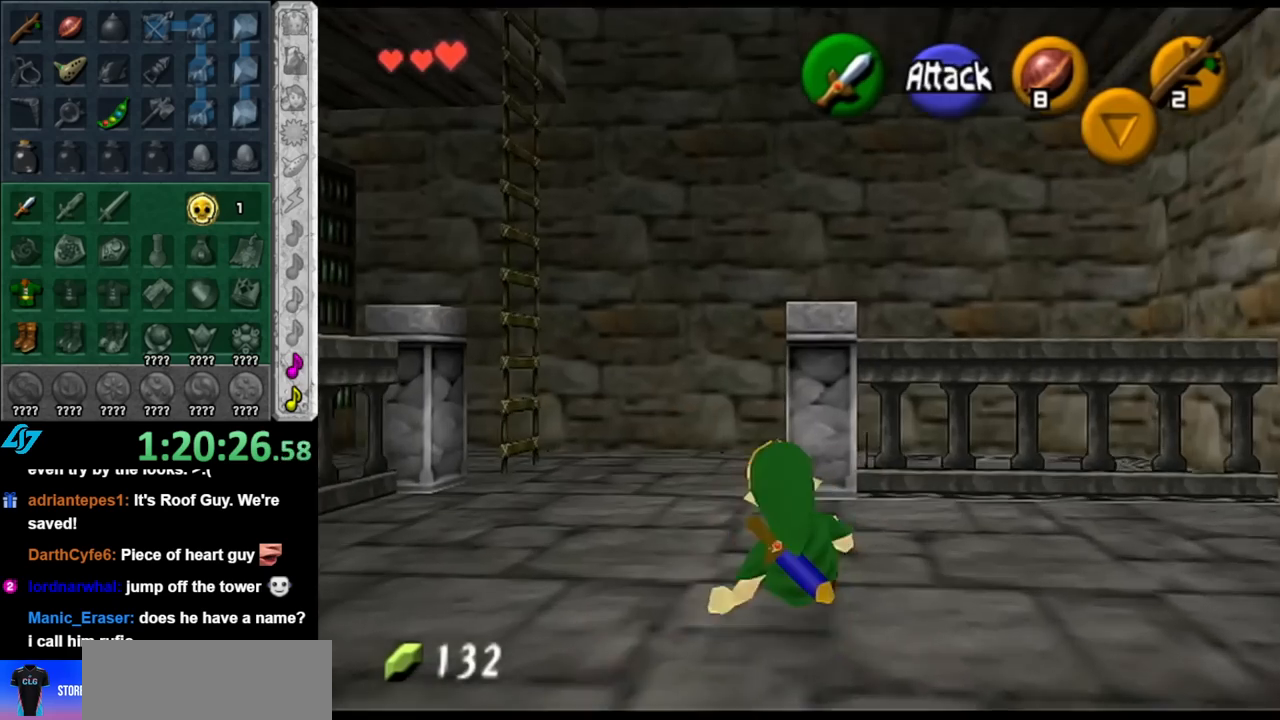
{"buttons": [], "left_stick": "up-left", "right_stick": "center", "events": [[67, "left_stick", "up-left"]]}
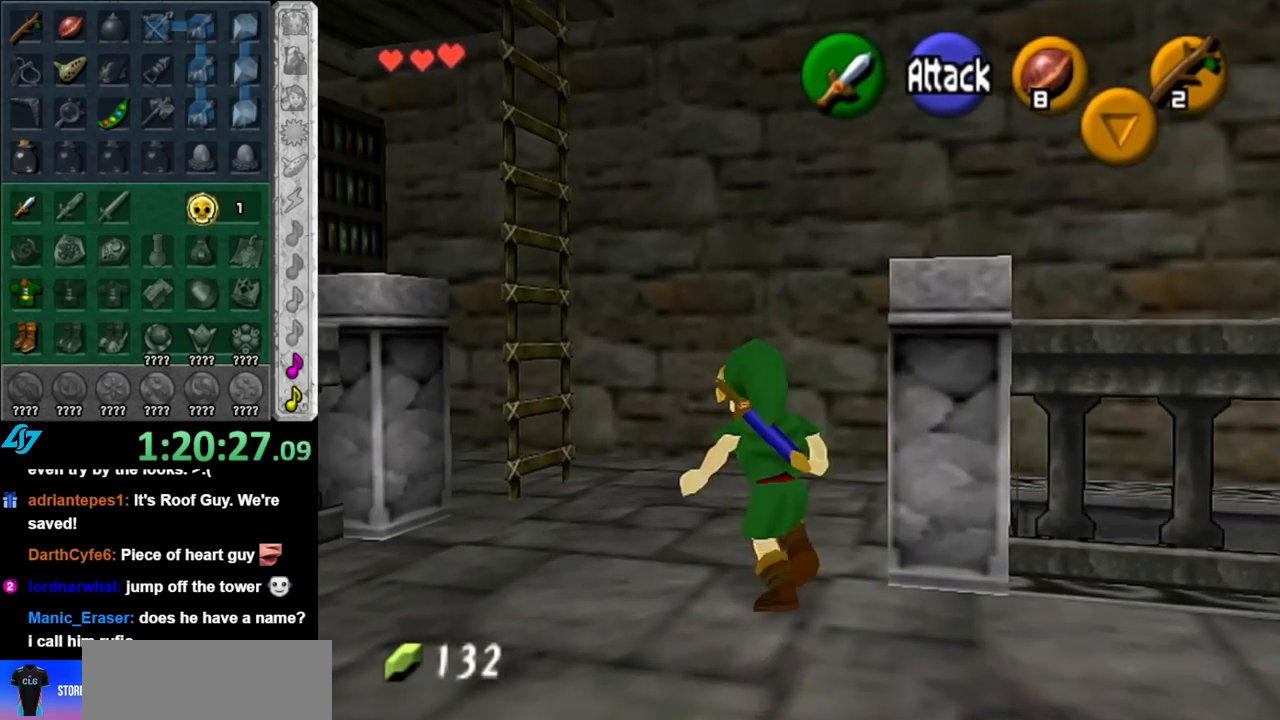
{"buttons": [], "left_stick": "up-left", "right_stick": "center", "events": []}
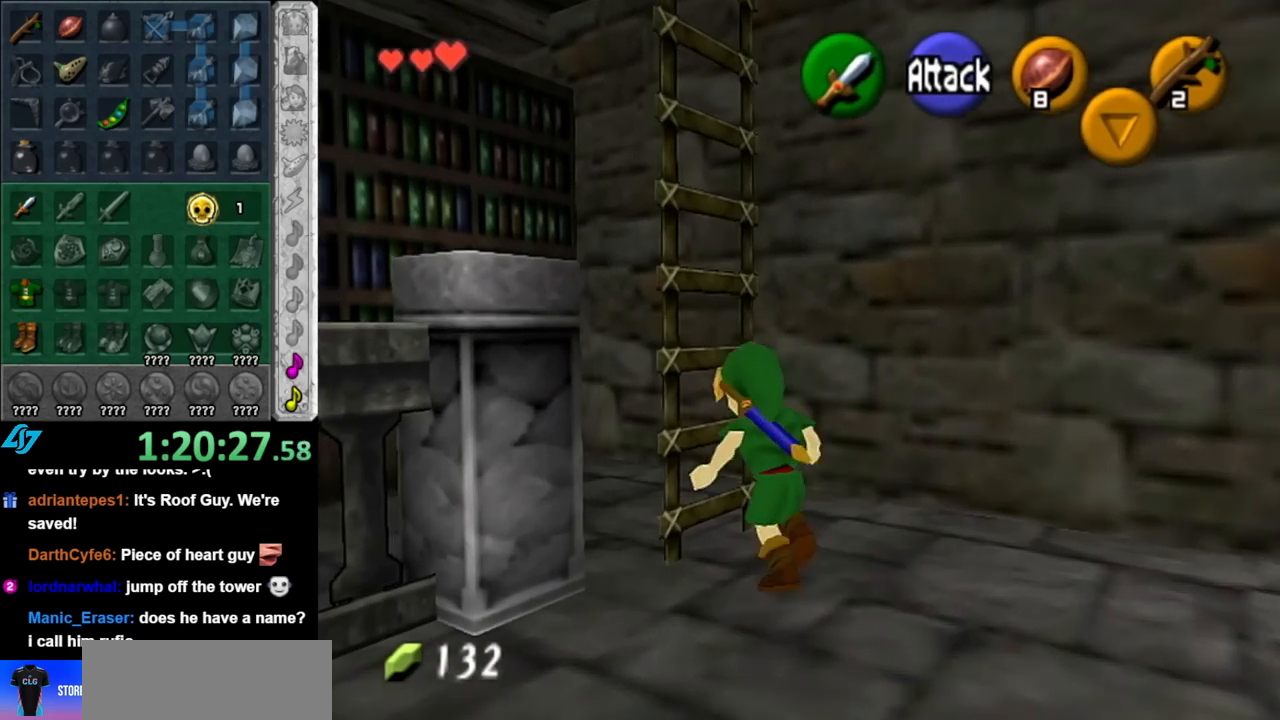
{"buttons": [], "left_stick": "up", "right_stick": "center", "events": [[117, "L1", "down"], [183, "left_stick", "up"], [317, "L1", "up"]]}
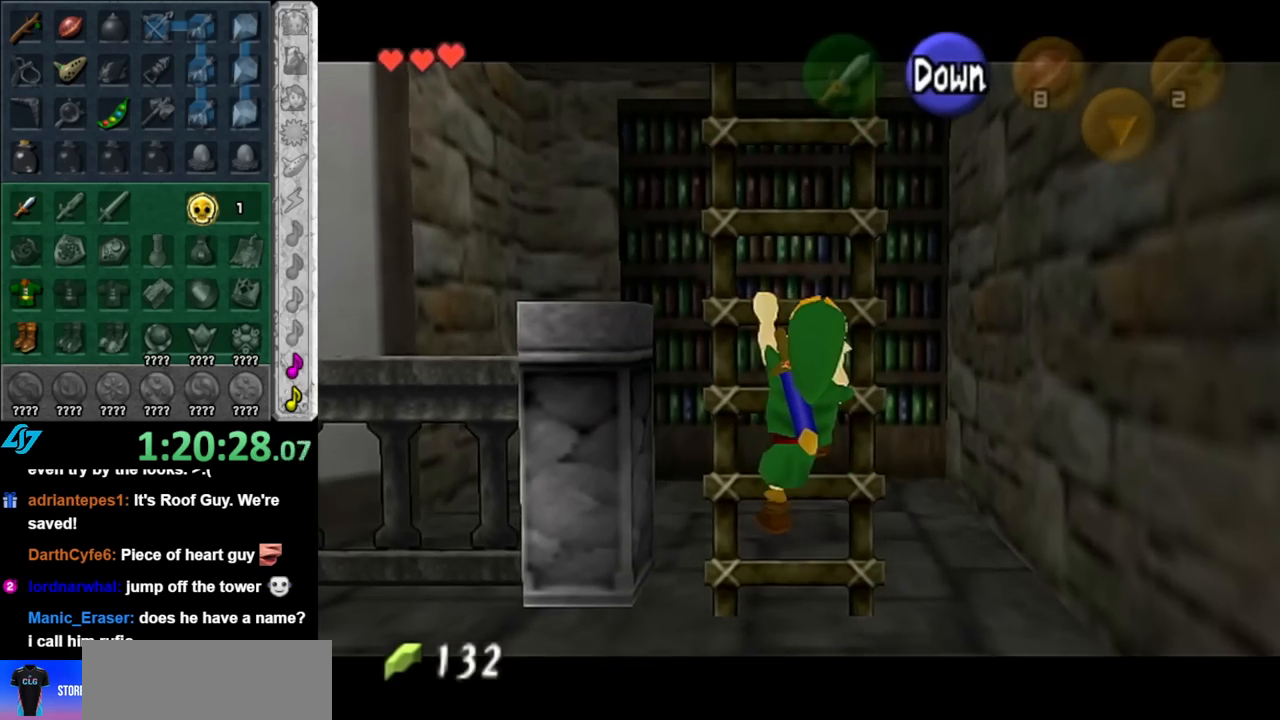
{"buttons": [], "left_stick": "up", "right_stick": "center", "events": []}
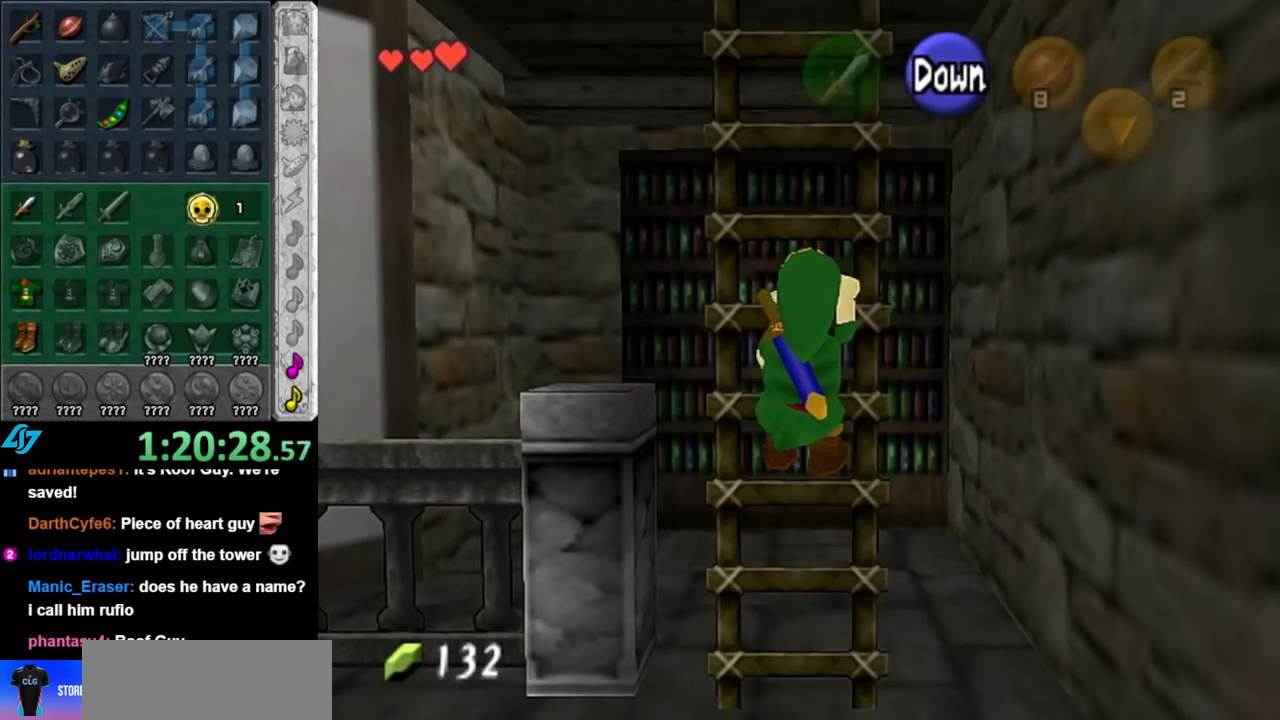
{"buttons": [], "left_stick": "up", "right_stick": "center", "events": []}
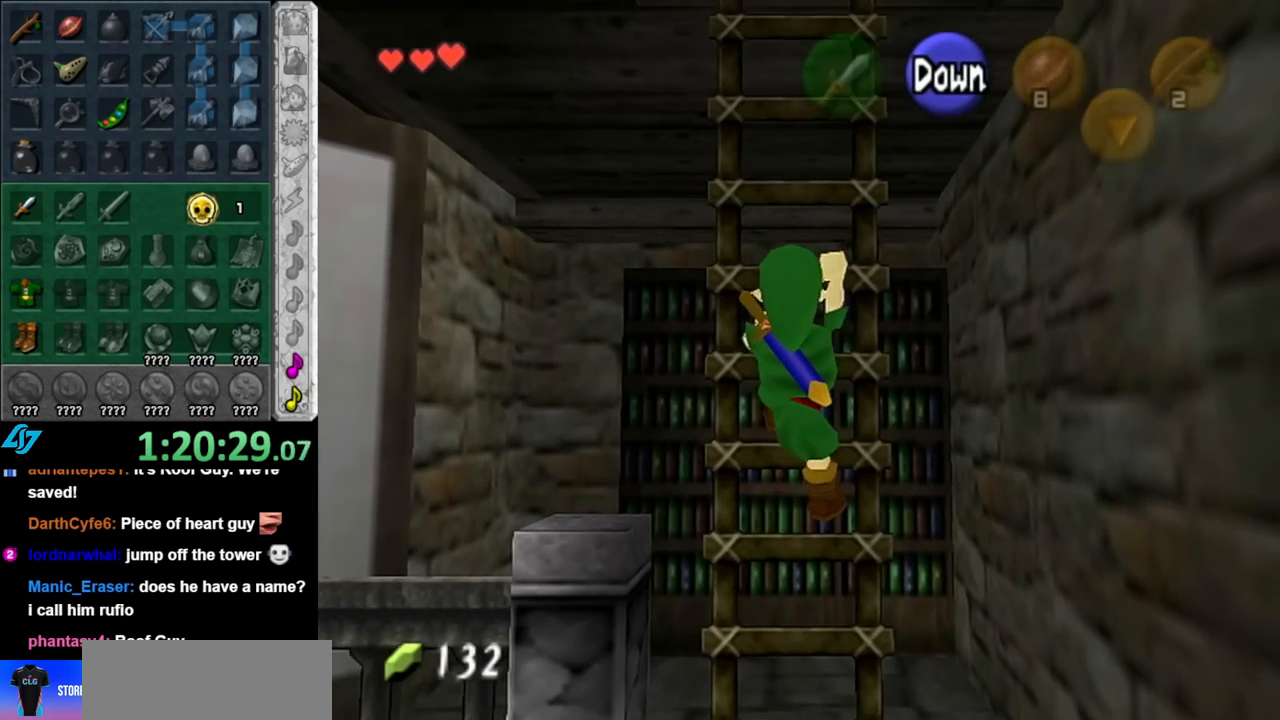
{"buttons": [], "left_stick": "up", "right_stick": "center", "events": []}
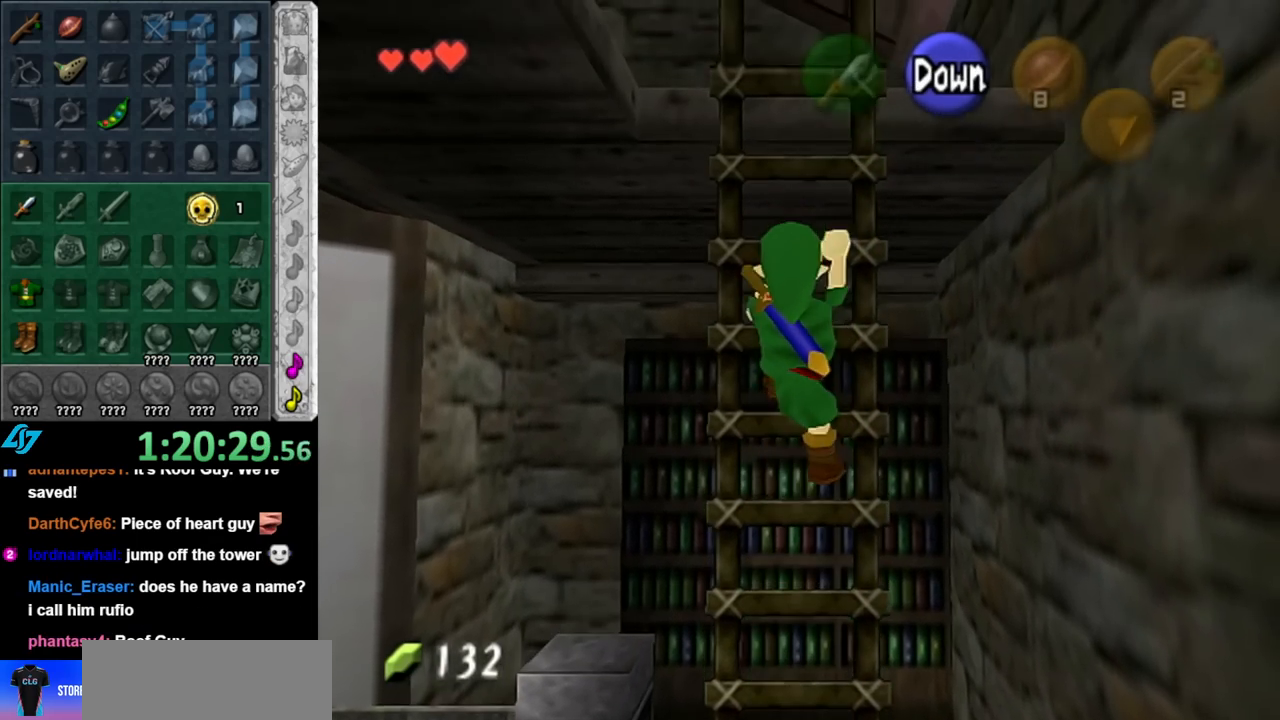
{"buttons": [], "left_stick": "up", "right_stick": "center", "events": []}
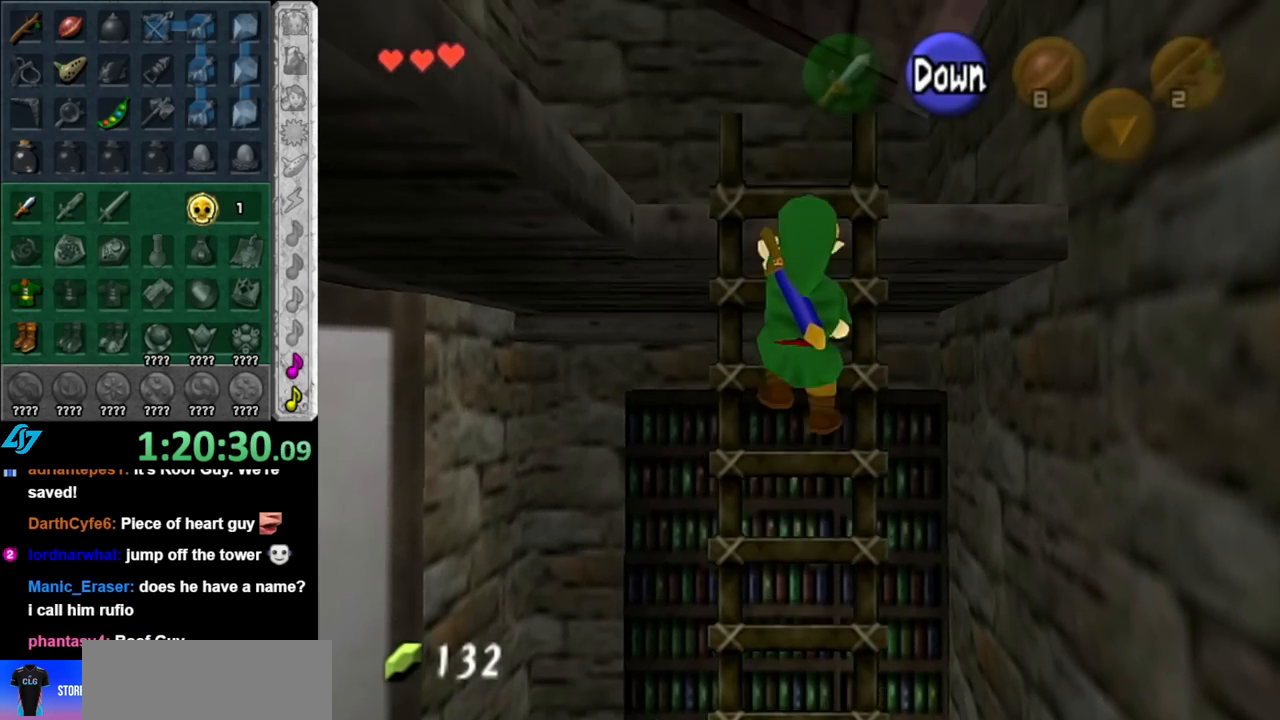
{"buttons": [], "left_stick": "up", "right_stick": "center", "events": []}
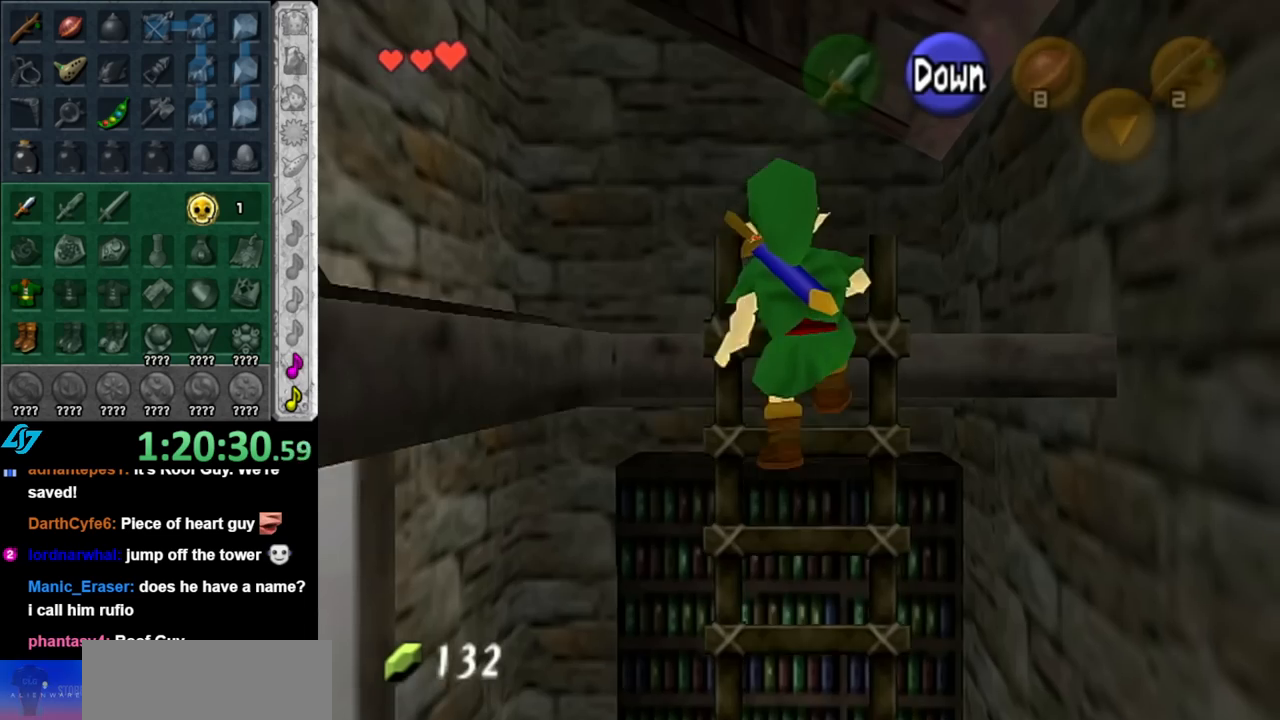
{"buttons": [], "left_stick": "up-left", "right_stick": "center", "events": [[183, "left_stick", "up-left"]]}
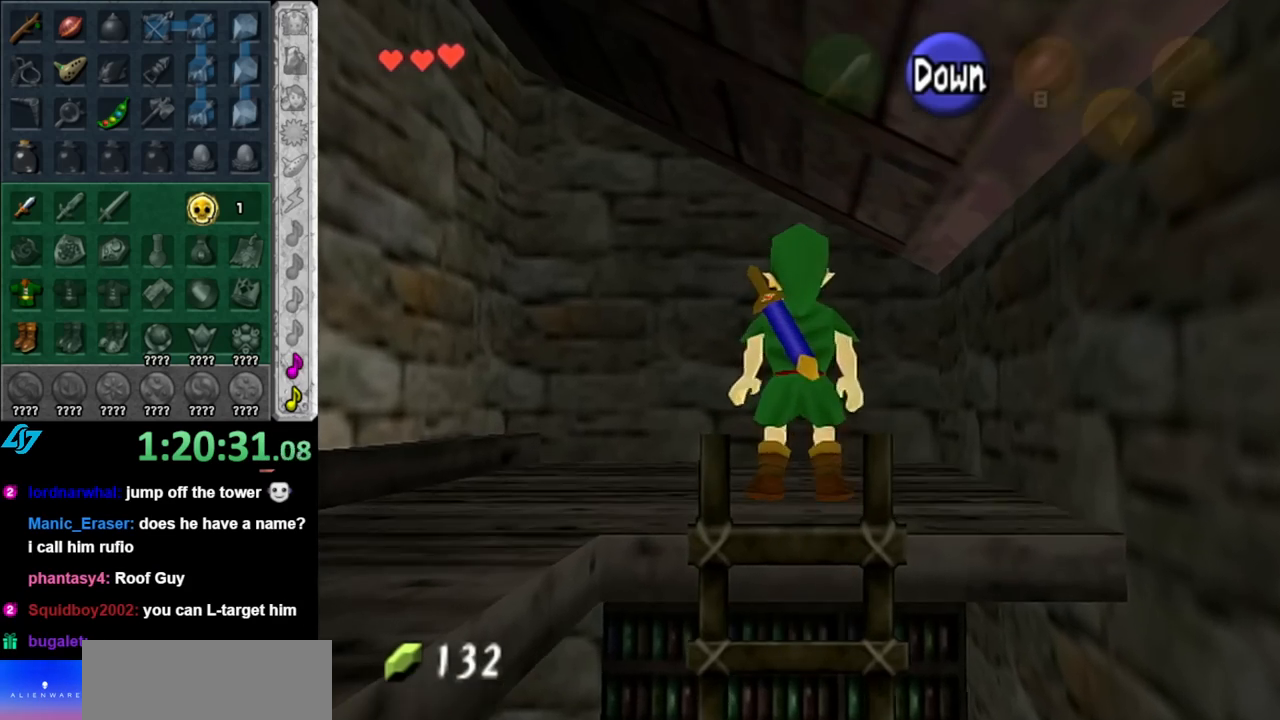
{"buttons": ["L1"], "left_stick": "down-left", "right_stick": "center", "events": [[183, "left_stick", "left"], [317, "left_stick", "down-left"], [467, "L1", "down"]]}
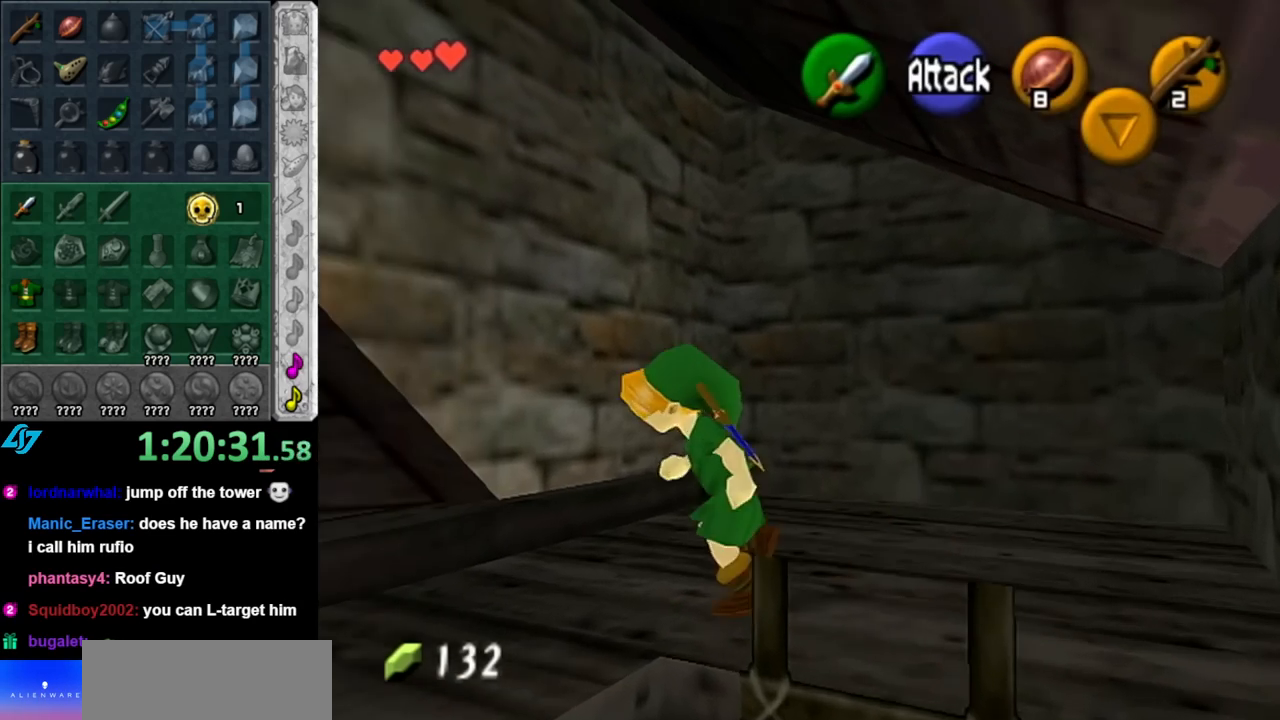
{"buttons": [], "left_stick": "up", "right_stick": "center", "events": [[33, "left_stick", "center"], [183, "L1", "up"], [283, "left_stick", "up"]]}
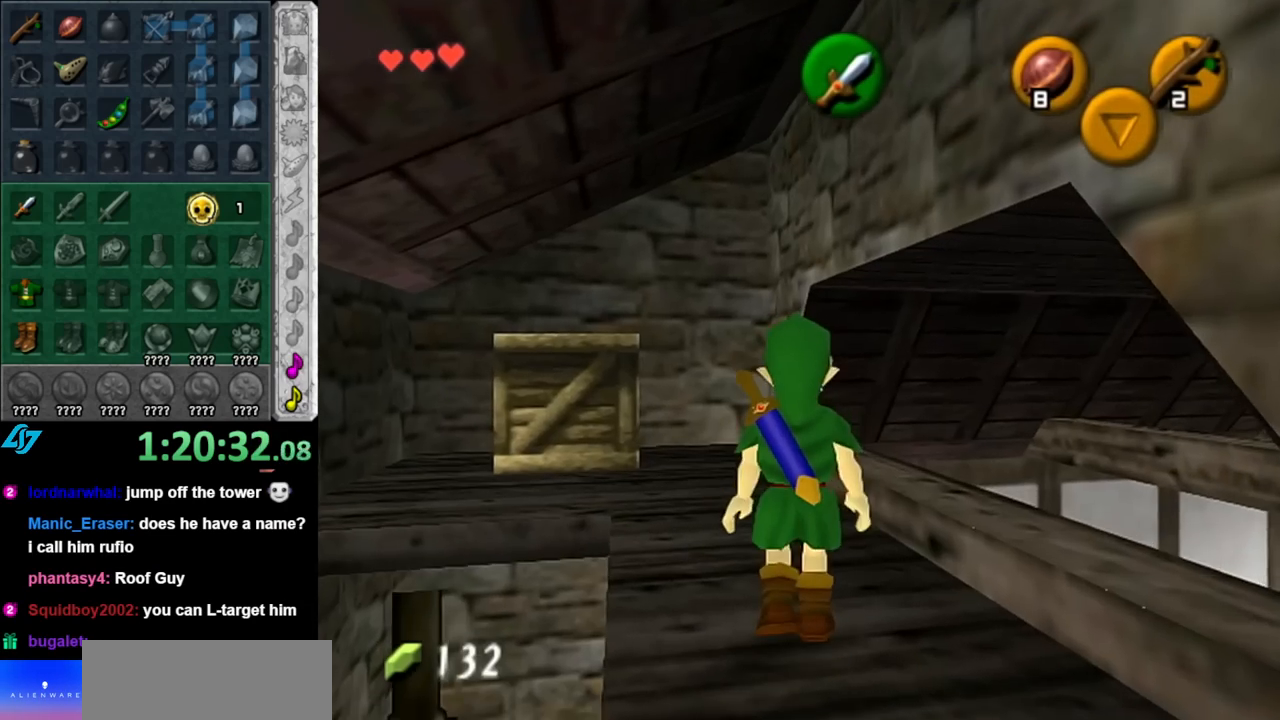
{"buttons": [], "left_stick": "up-left", "right_stick": "center", "events": [[183, "left_stick", "up-left"]]}
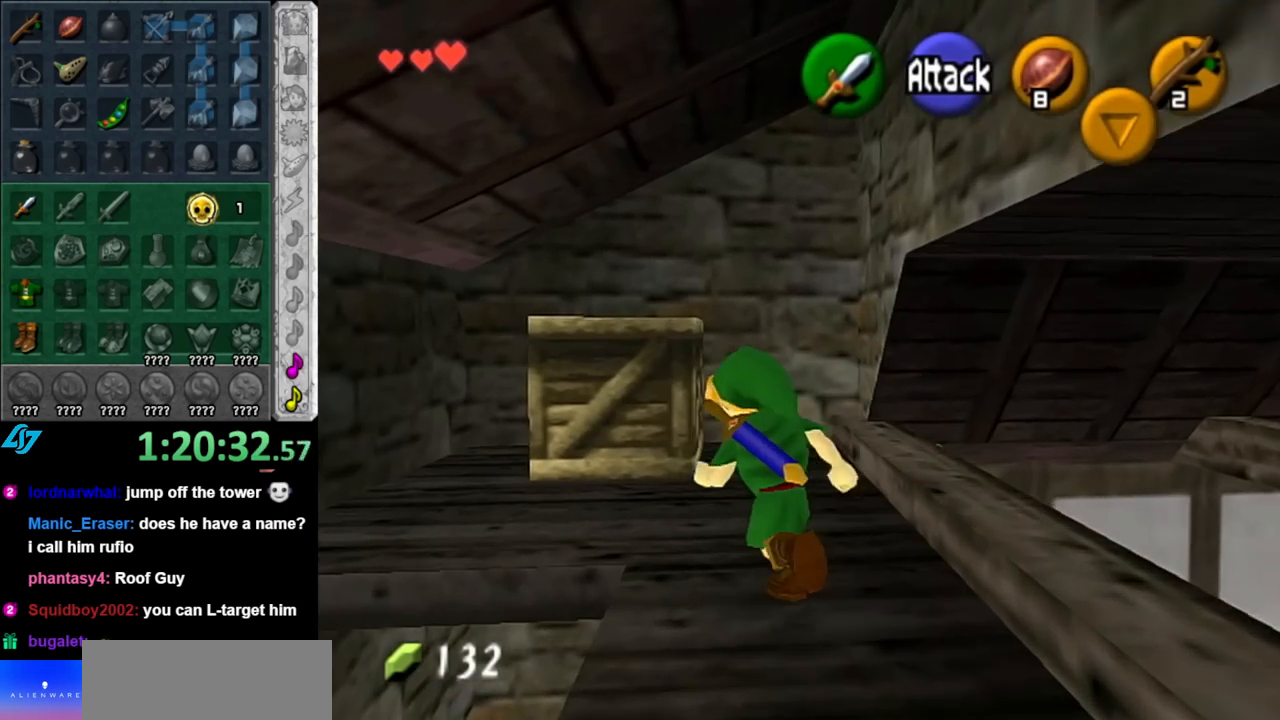
{"buttons": [], "left_stick": "up", "right_stick": "center", "events": [[33, "A", "down"], [33, "left_stick", "up"], [317, "A", "up"]]}